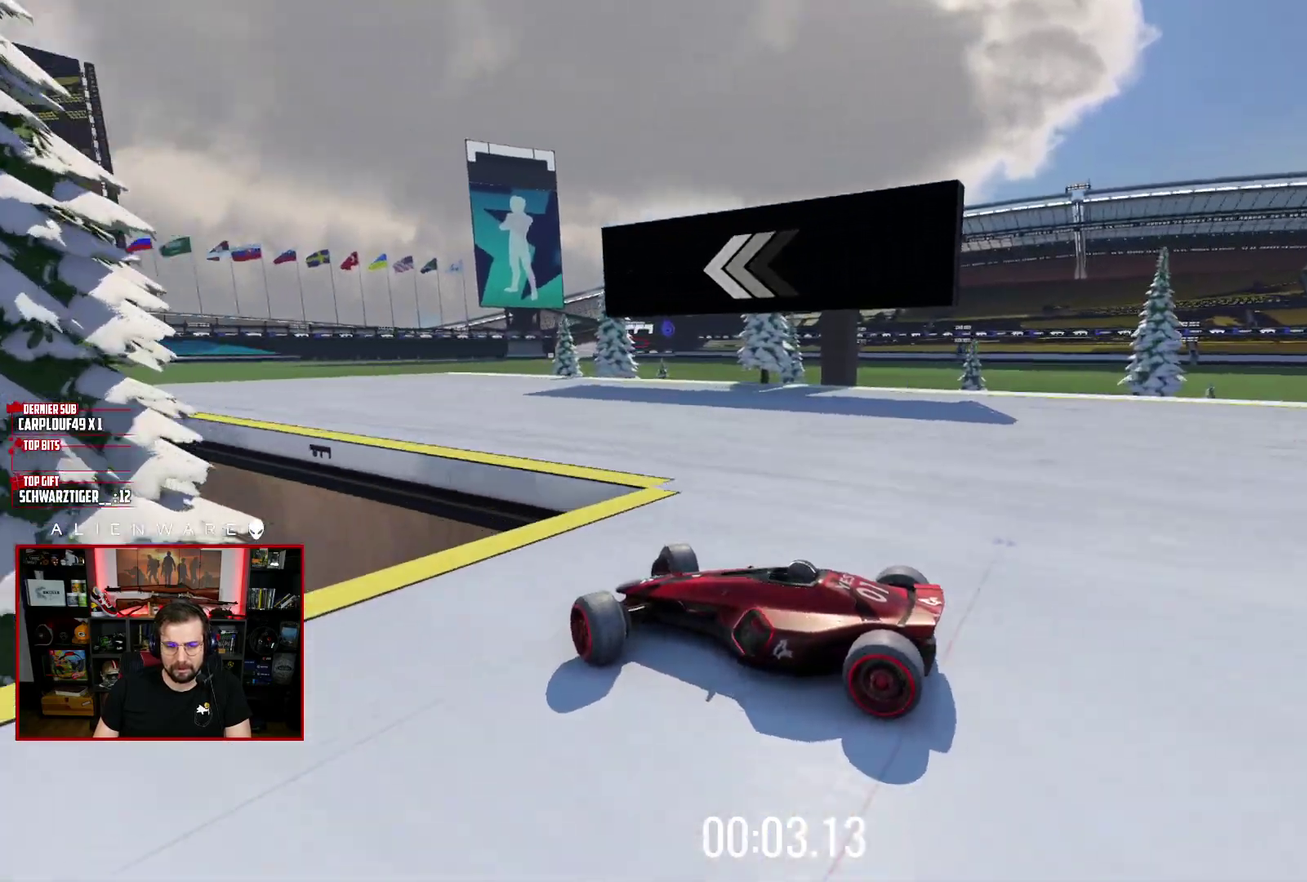
Gameplay with a controller (Xbox layout); each line is a JSON object with the inputs held at the frame after it. "events" lists button and stick changes between this image and that frame as [ms after this image, input, new state], when the widget could be followed in between. Not read: L1 R1.
{"buttons": ["X"], "left_stick": "left", "right_stick": "center", "events": [[167, "left_stick", "up-left"], [333, "left_stick", "left"]]}
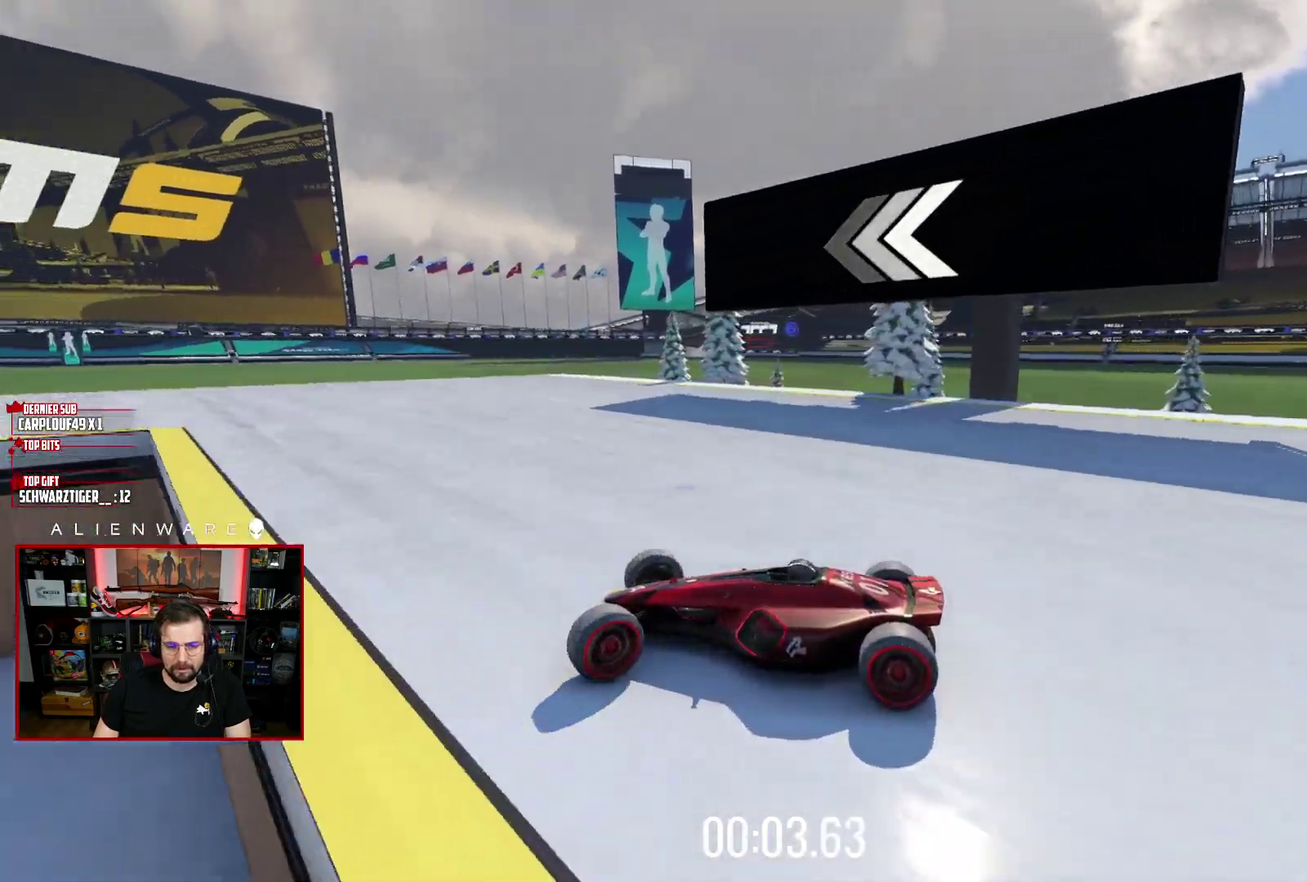
{"buttons": ["X"], "left_stick": "up-right", "right_stick": "center", "events": [[483, "left_stick", "up-right"]]}
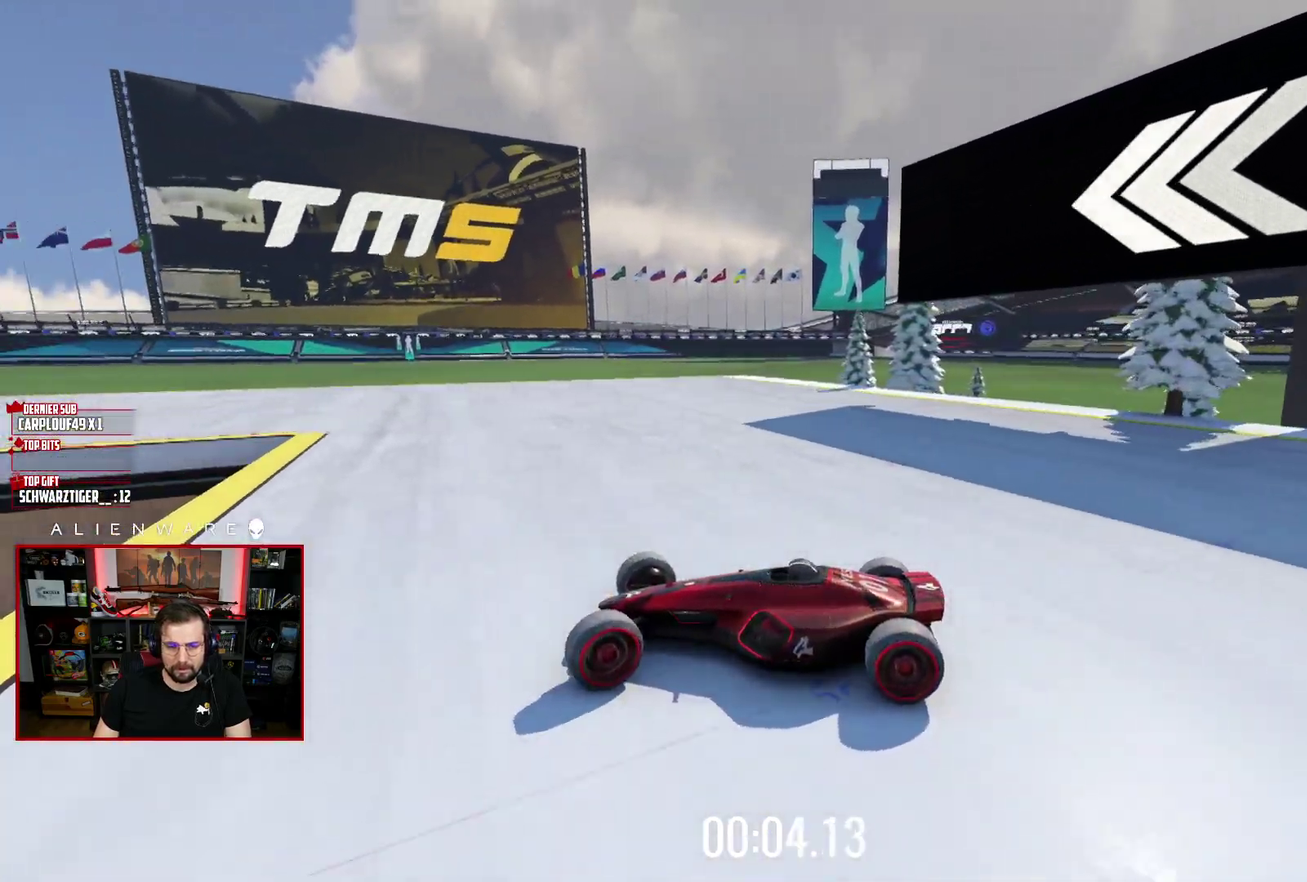
{"buttons": ["X"], "left_stick": "right", "right_stick": "center", "events": [[83, "left_stick", "right"], [350, "left_stick", "center"], [500, "left_stick", "right"]]}
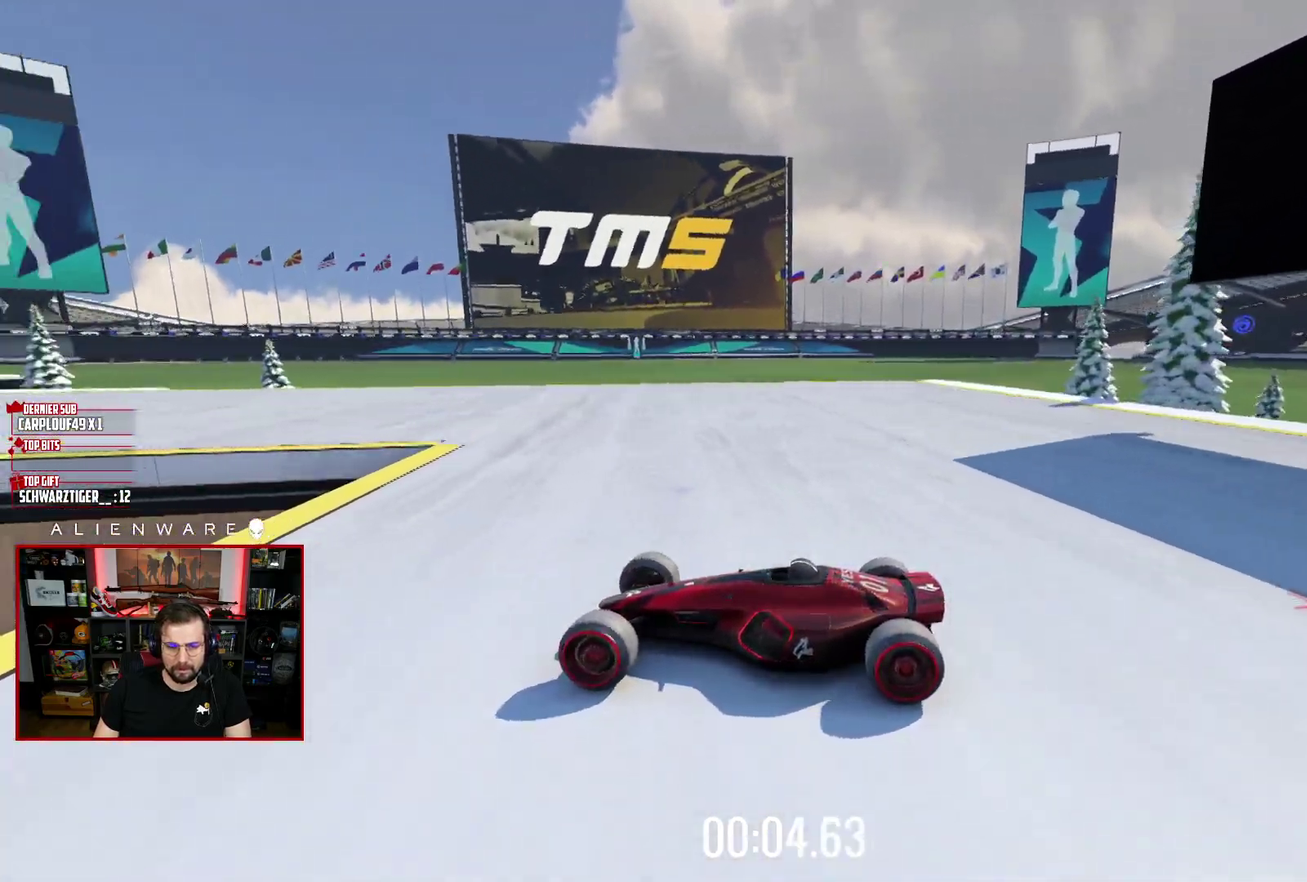
{"buttons": ["X"], "left_stick": "right", "right_stick": "center", "events": [[333, "left_stick", "center"], [383, "left_stick", "right"]]}
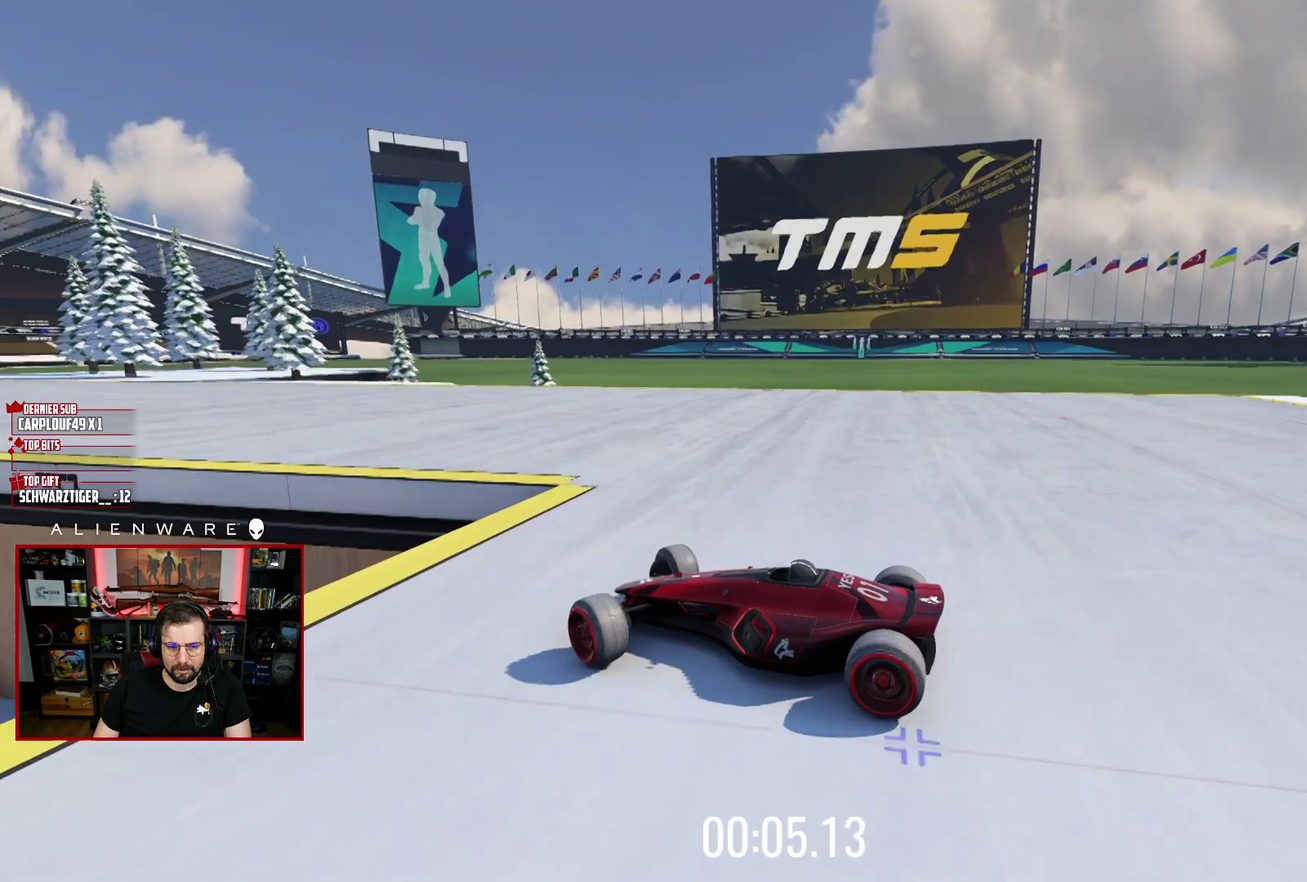
{"buttons": ["X"], "left_stick": "up-right", "right_stick": "center", "events": [[83, "left_stick", "up-left"], [150, "left_stick", "left"], [383, "left_stick", "right"], [433, "left_stick", "up-right"]]}
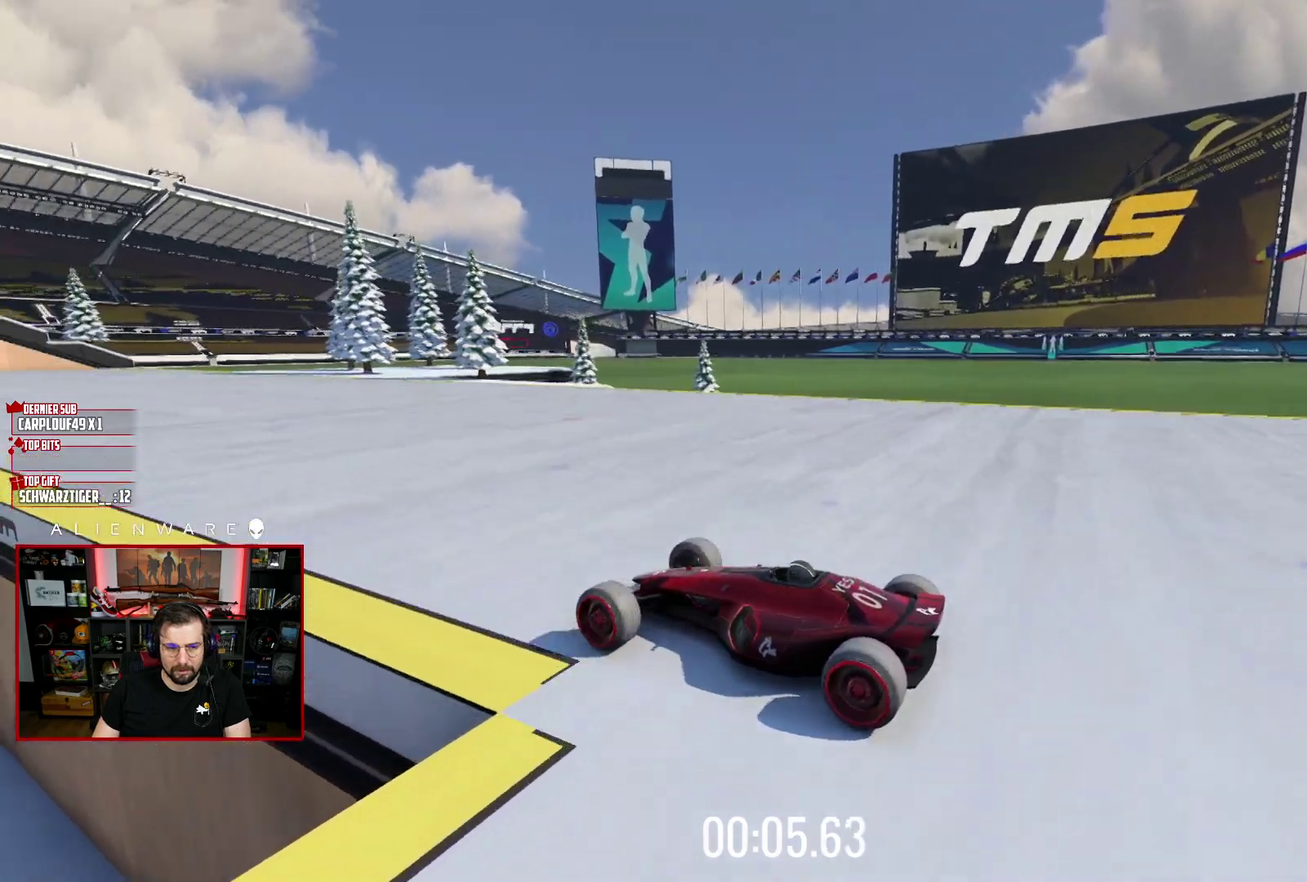
{"buttons": ["X"], "left_stick": "up-left", "right_stick": "center", "events": [[133, "left_stick", "center"], [200, "left_stick", "left"], [333, "left_stick", "up-left"]]}
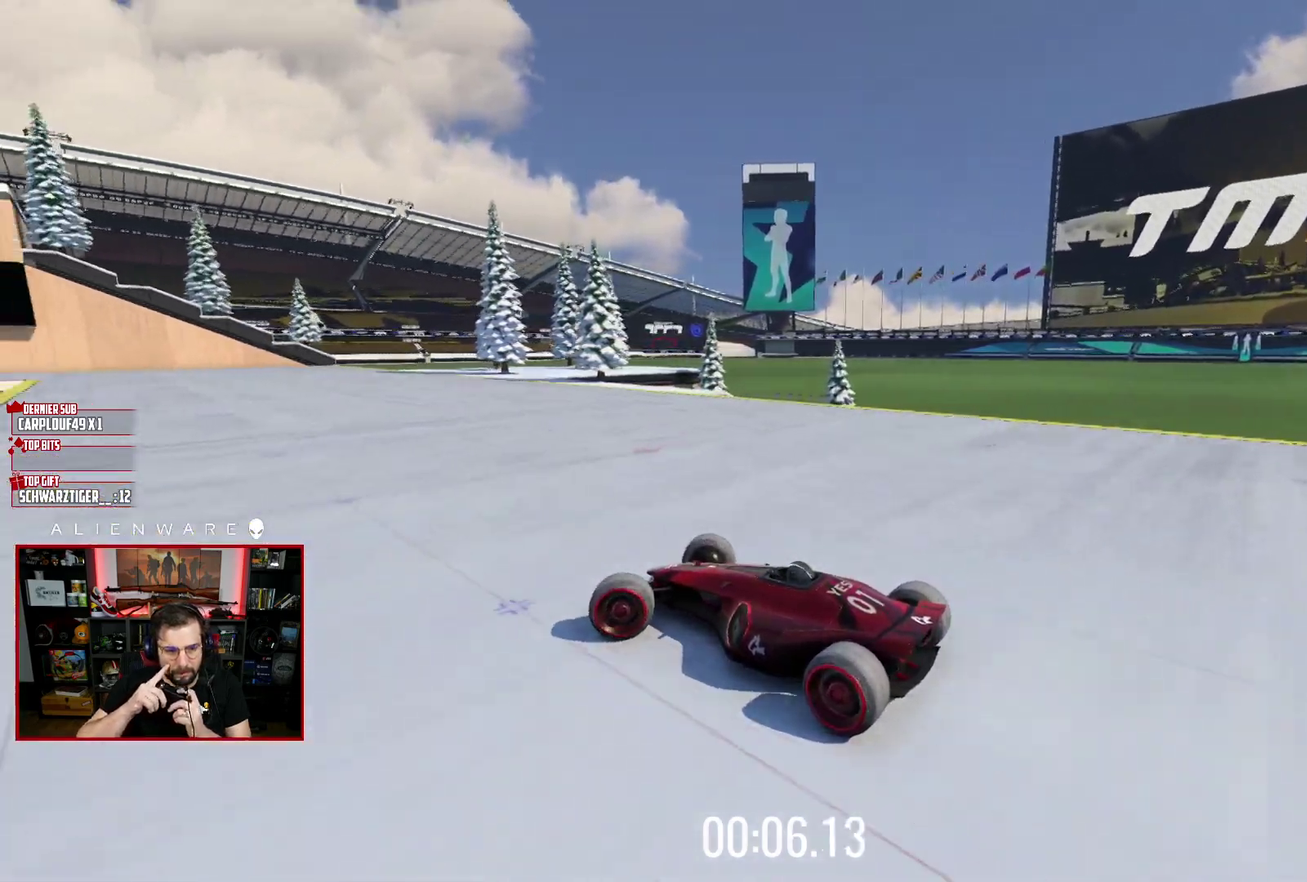
{"buttons": ["X"], "left_stick": "right", "right_stick": "center", "events": [[17, "left_stick", "center"], [83, "left_stick", "left"], [350, "left_stick", "center"], [417, "left_stick", "up-right"], [467, "left_stick", "right"]]}
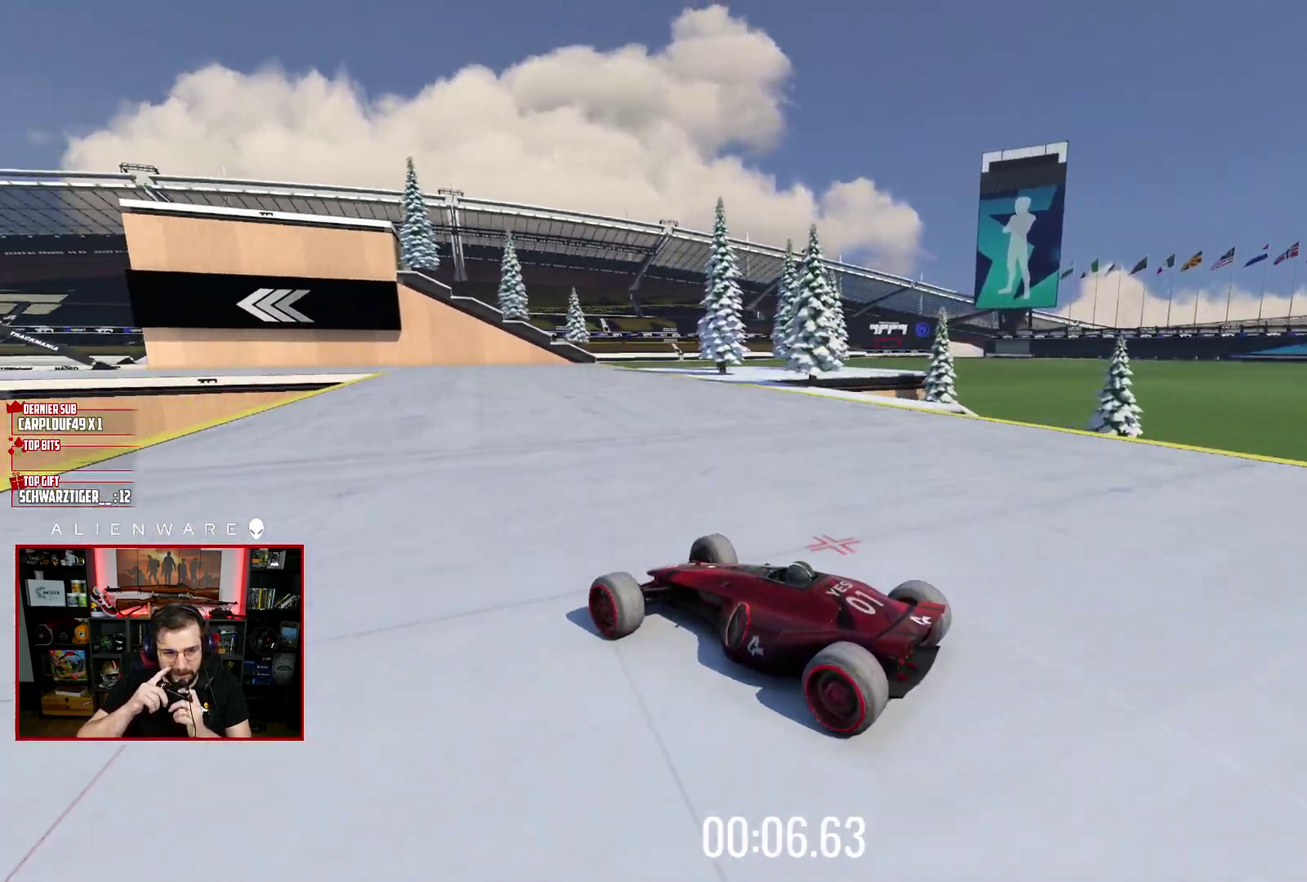
{"buttons": ["X"], "left_stick": "right", "right_stick": "center", "events": []}
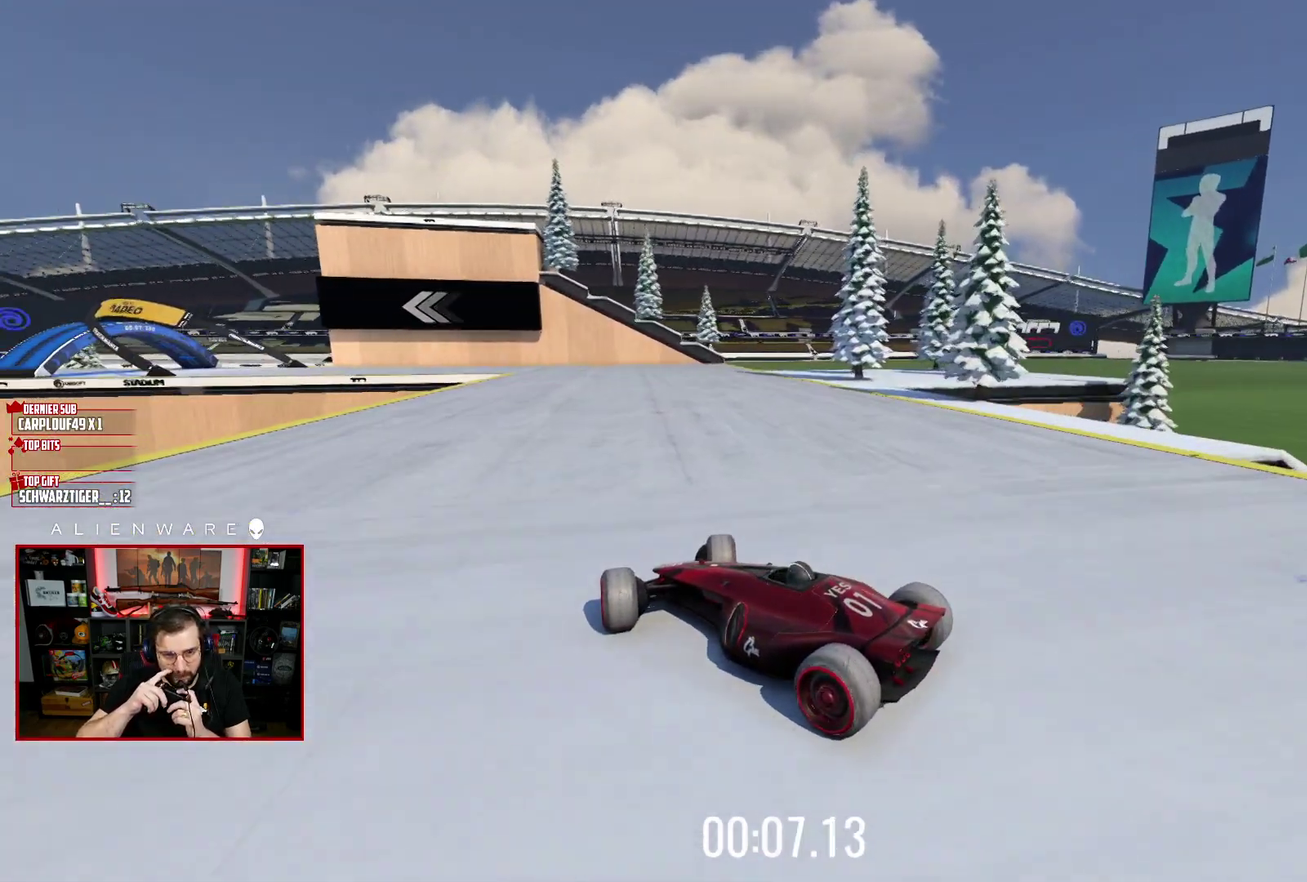
{"buttons": ["X"], "left_stick": "left", "right_stick": "center", "events": [[433, "left_stick", "up-left"], [483, "left_stick", "left"]]}
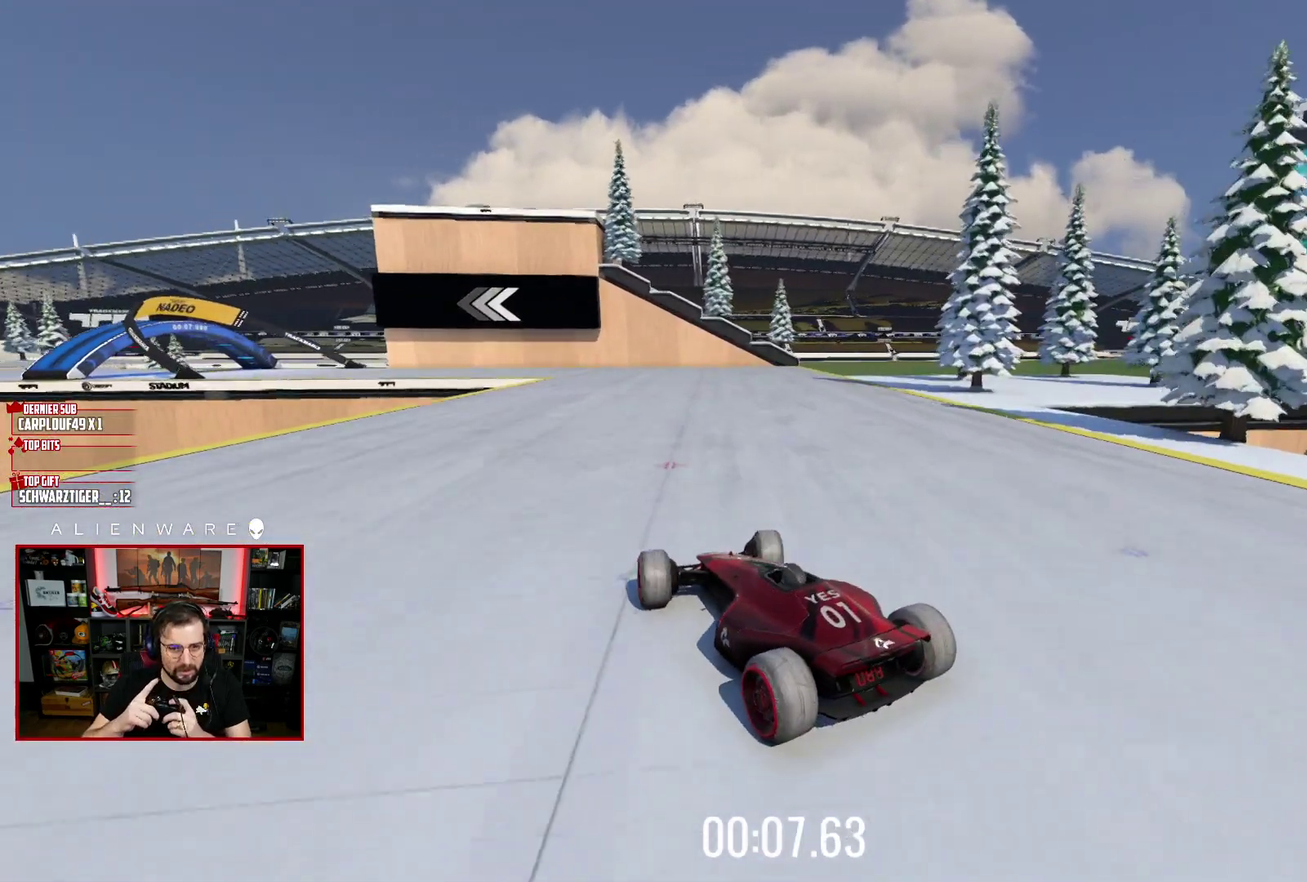
{"buttons": ["X"], "left_stick": "center", "right_stick": "center", "events": [[467, "left_stick", "center"]]}
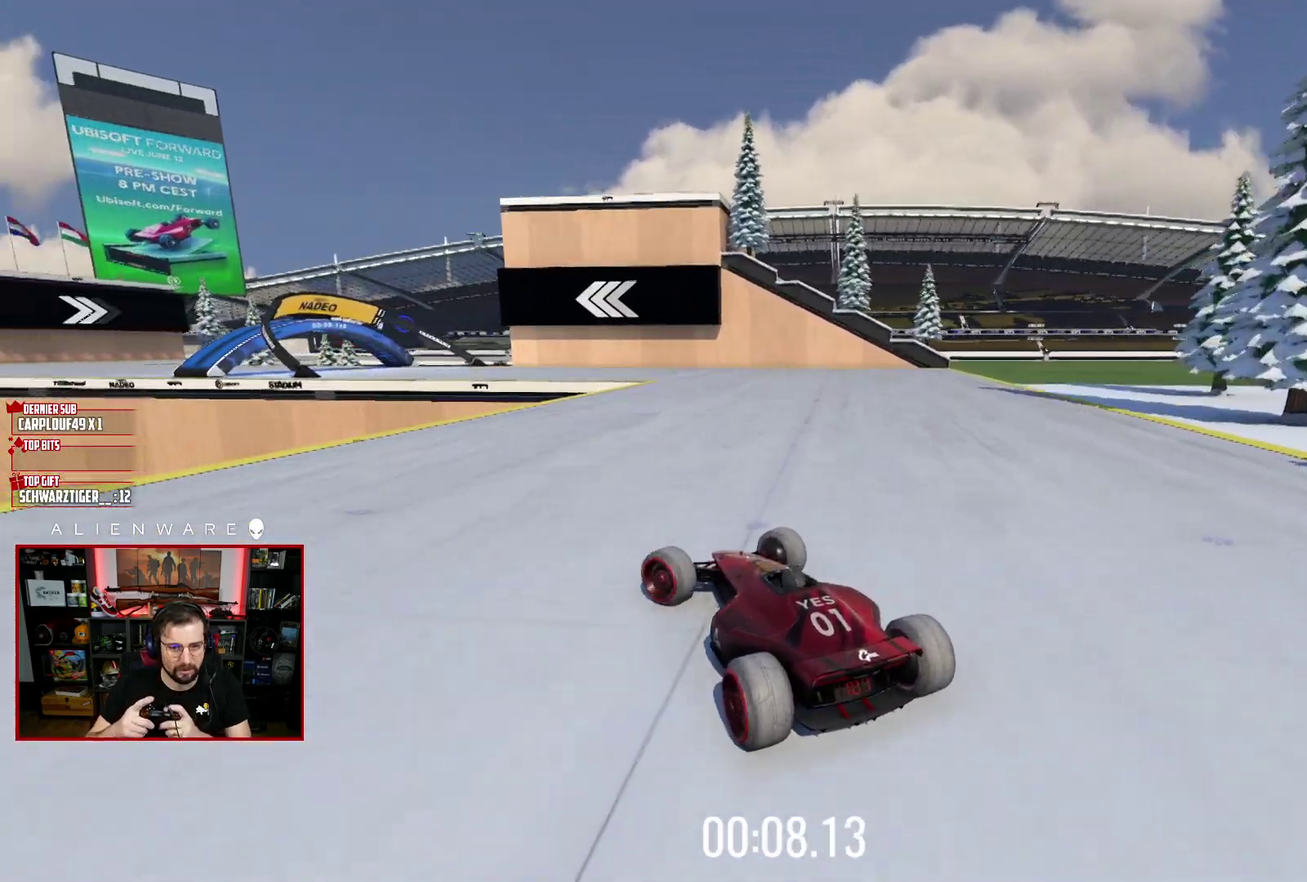
{"buttons": ["X"], "left_stick": "left", "right_stick": "center", "events": [[33, "left_stick", "right"], [400, "left_stick", "center"], [500, "left_stick", "left"]]}
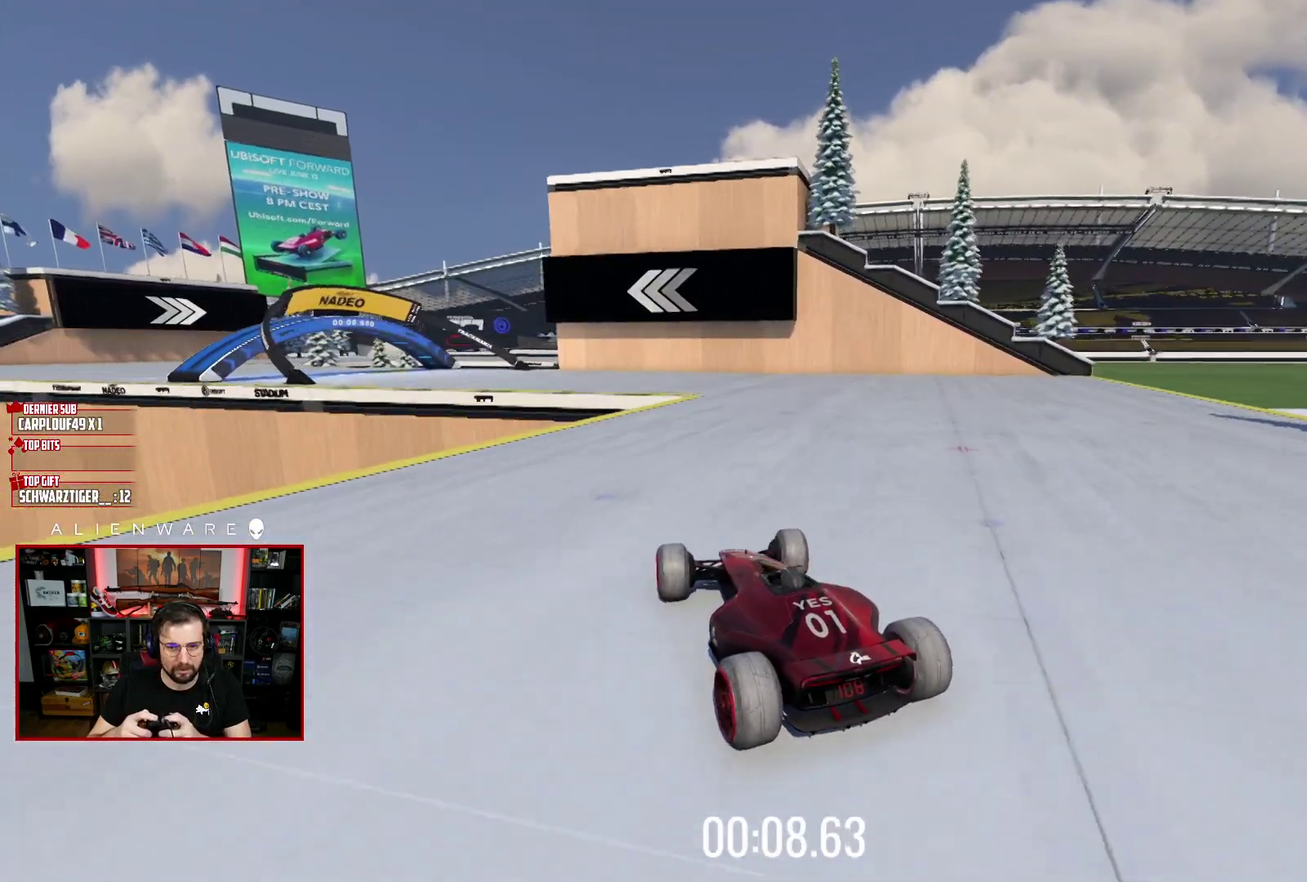
{"buttons": ["X"], "left_stick": "left", "right_stick": "center", "events": [[367, "left_stick", "center"], [450, "left_stick", "left"]]}
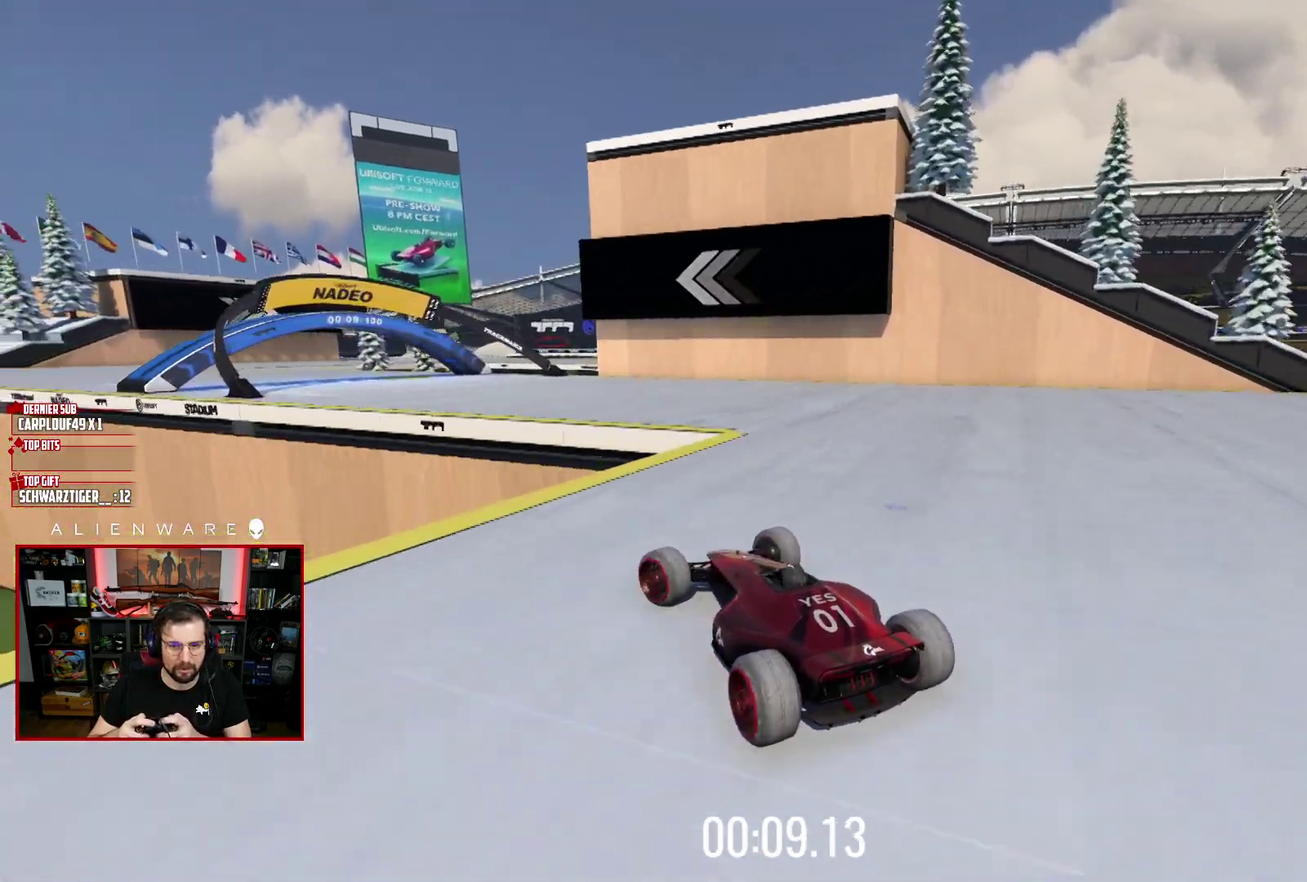
{"buttons": ["X"], "left_stick": "up-right", "right_stick": "center", "events": [[217, "left_stick", "center"], [367, "left_stick", "right"], [483, "left_stick", "up-right"]]}
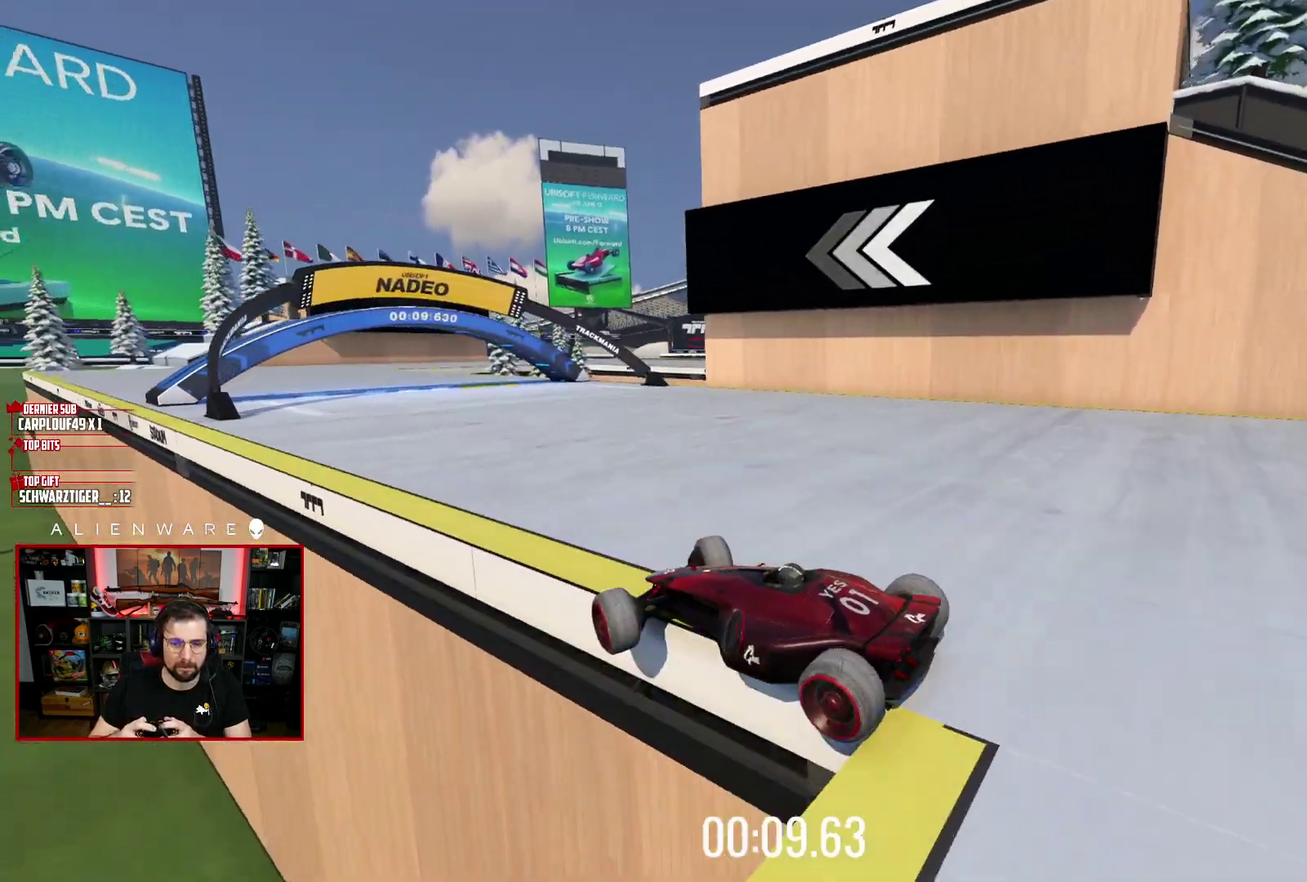
{"buttons": ["X"], "left_stick": "right", "right_stick": "center", "events": [[67, "left_stick", "center"], [300, "left_stick", "right"]]}
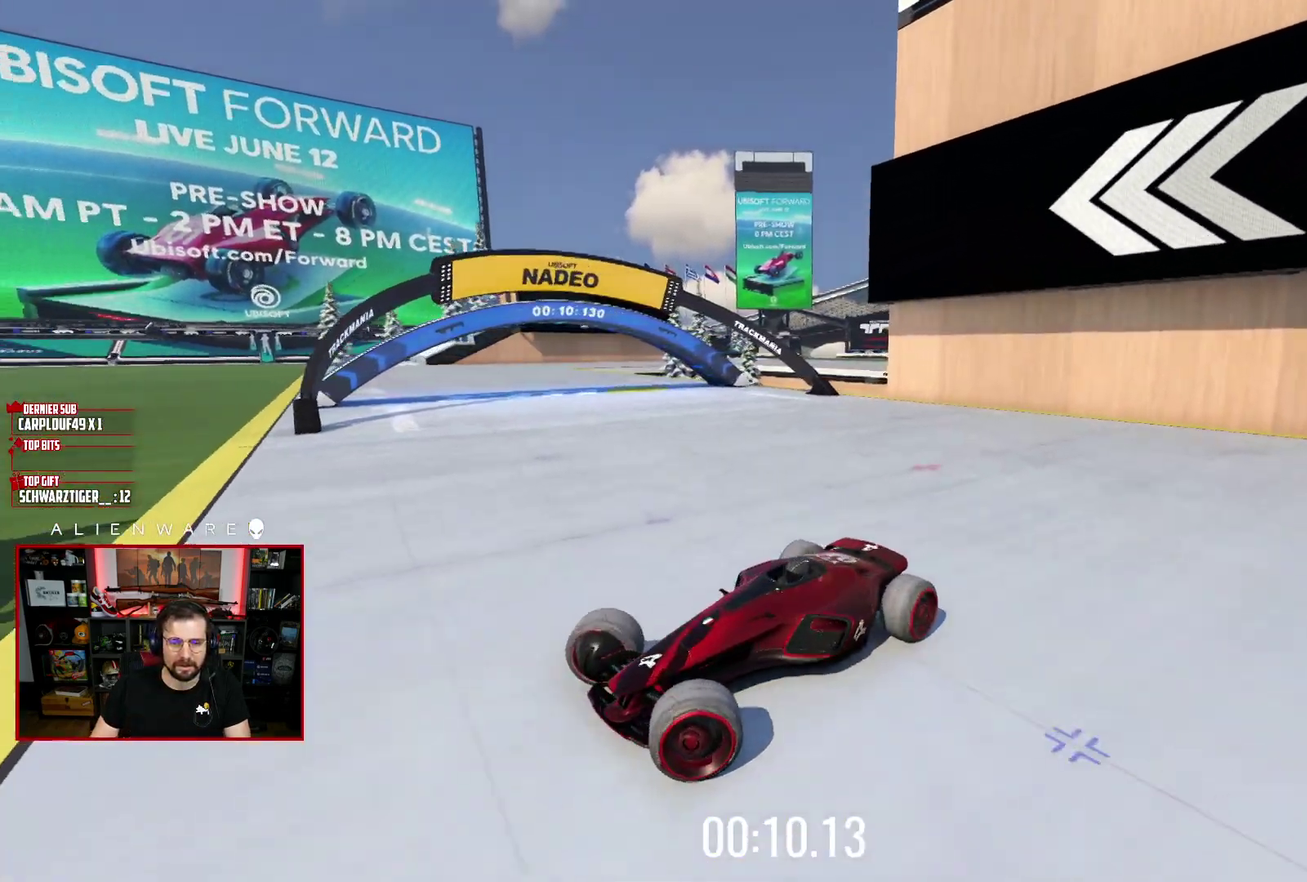
{"buttons": [], "left_stick": "up-right", "right_stick": "center", "events": [[50, "left_stick", "up-right"], [250, "X", "up"]]}
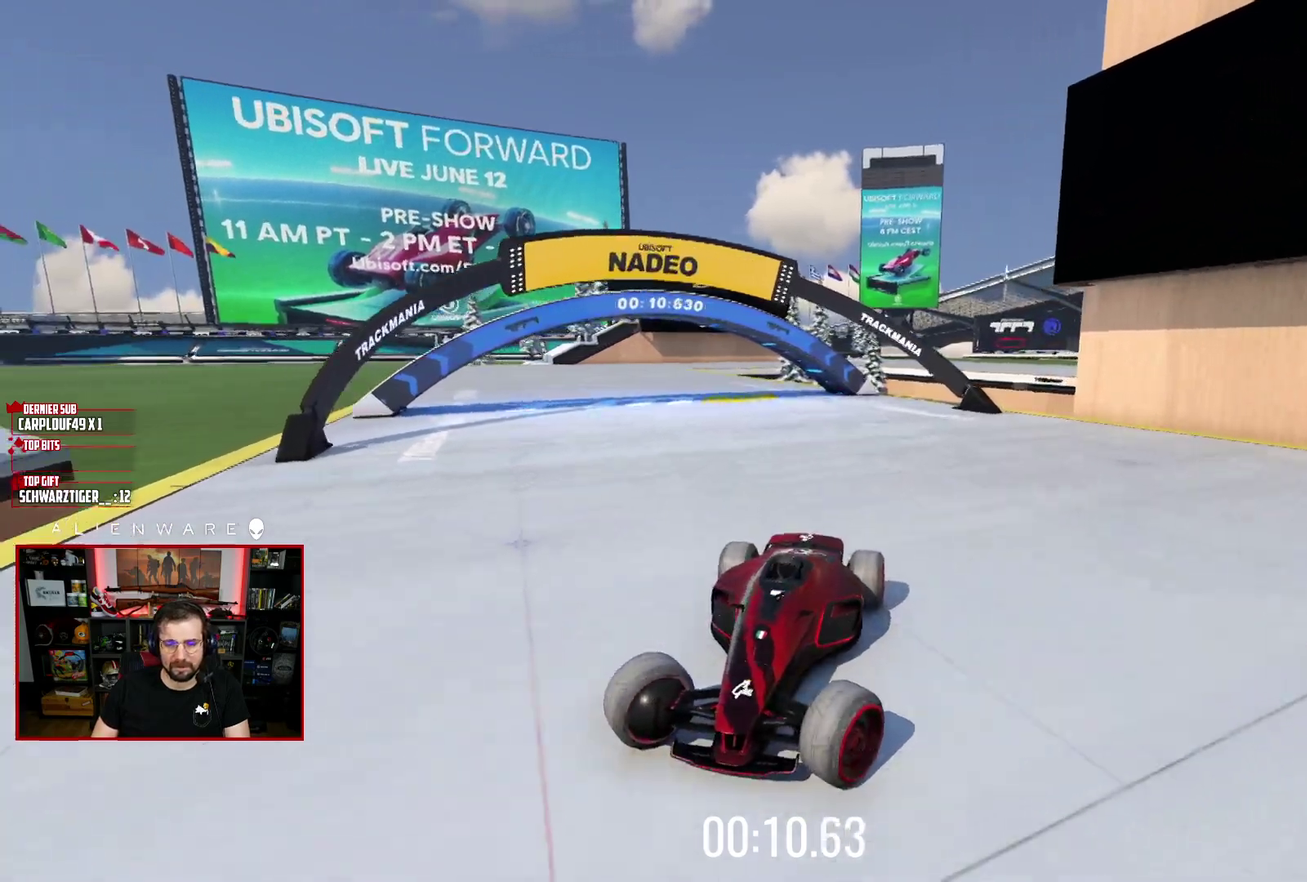
{"buttons": ["X"], "left_stick": "center", "right_stick": "center", "events": [[17, "B", "down"], [17, "left_stick", "center"], [167, "B", "up"], [433, "X", "down"]]}
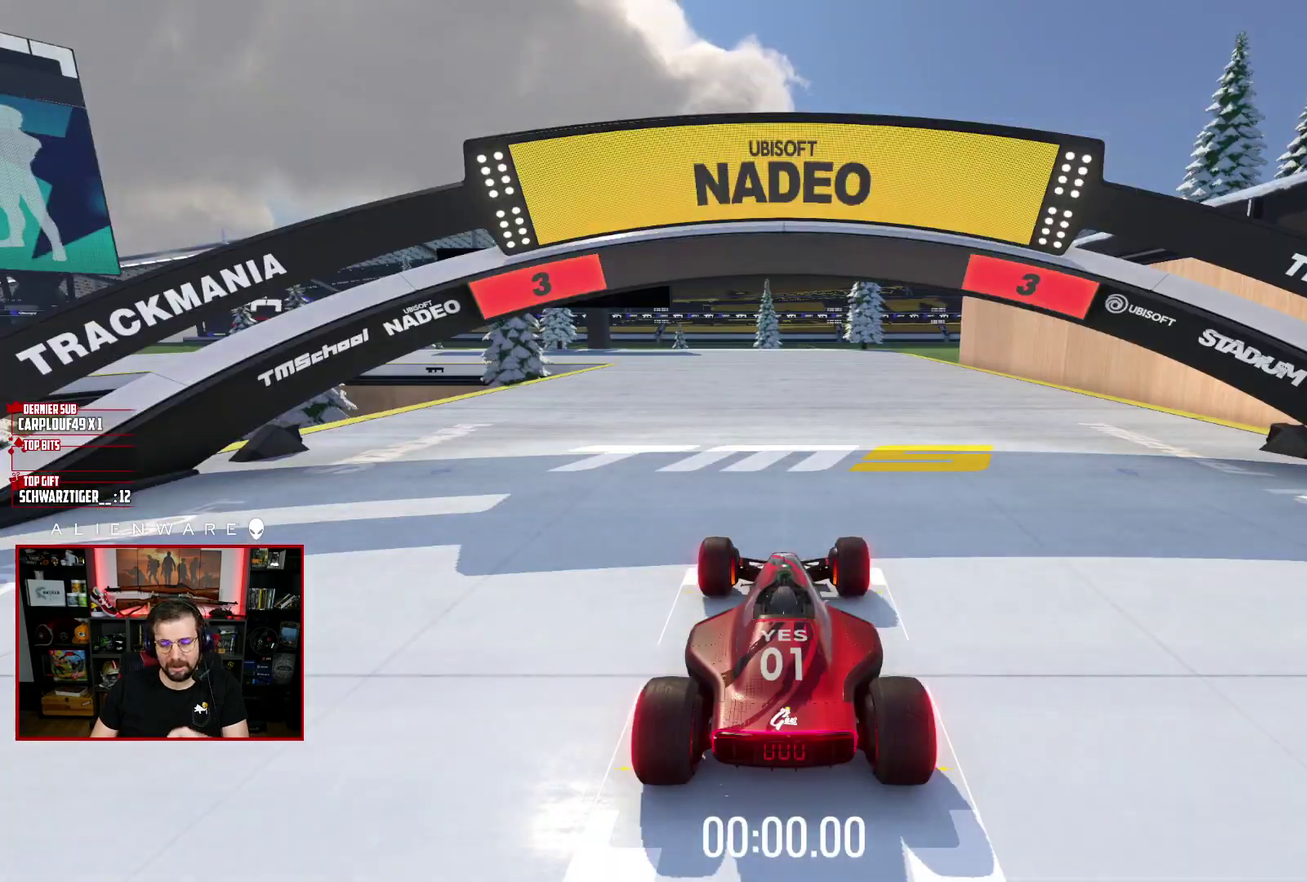
{"buttons": ["X"], "left_stick": "center", "right_stick": "center", "events": []}
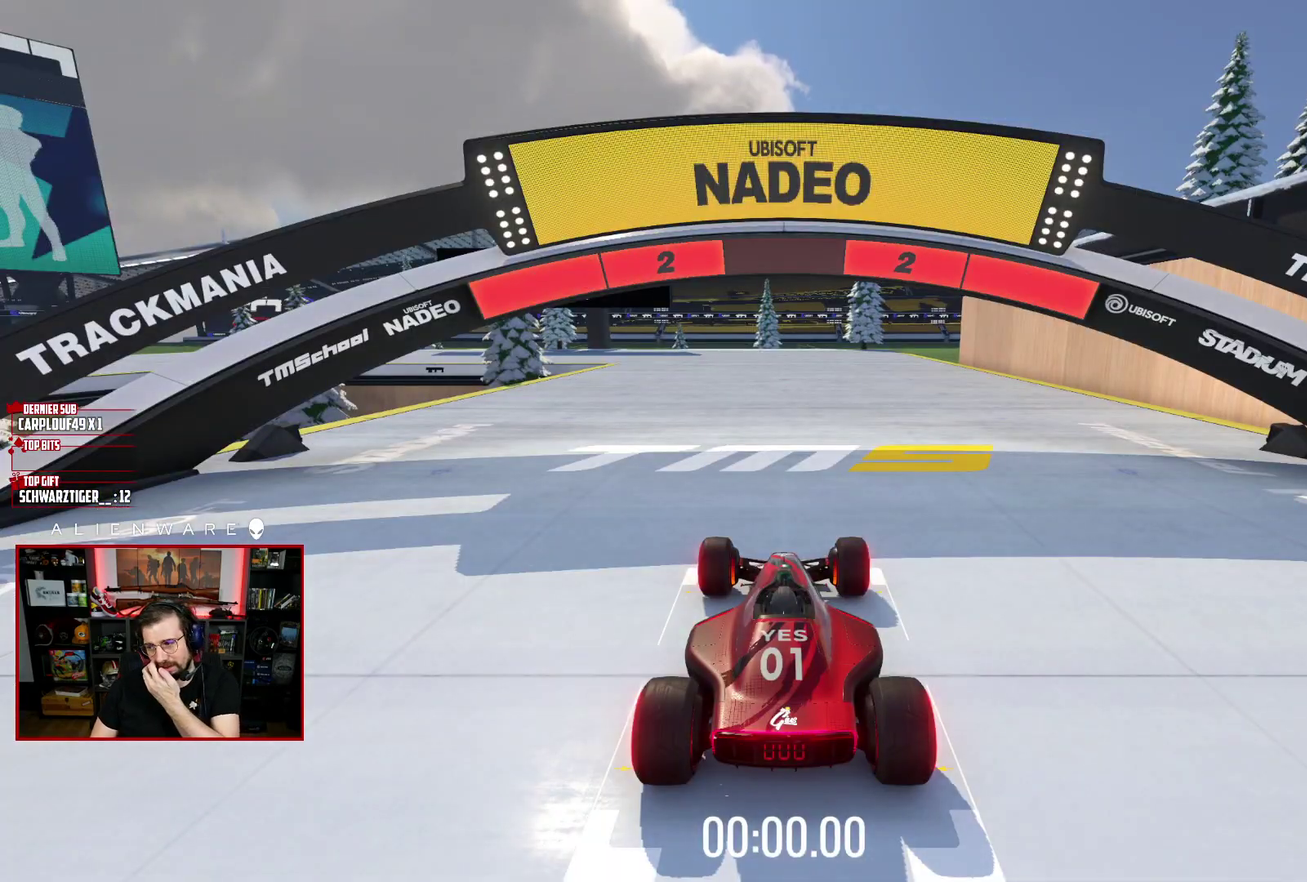
{"buttons": ["X"], "left_stick": "center", "right_stick": "center", "events": []}
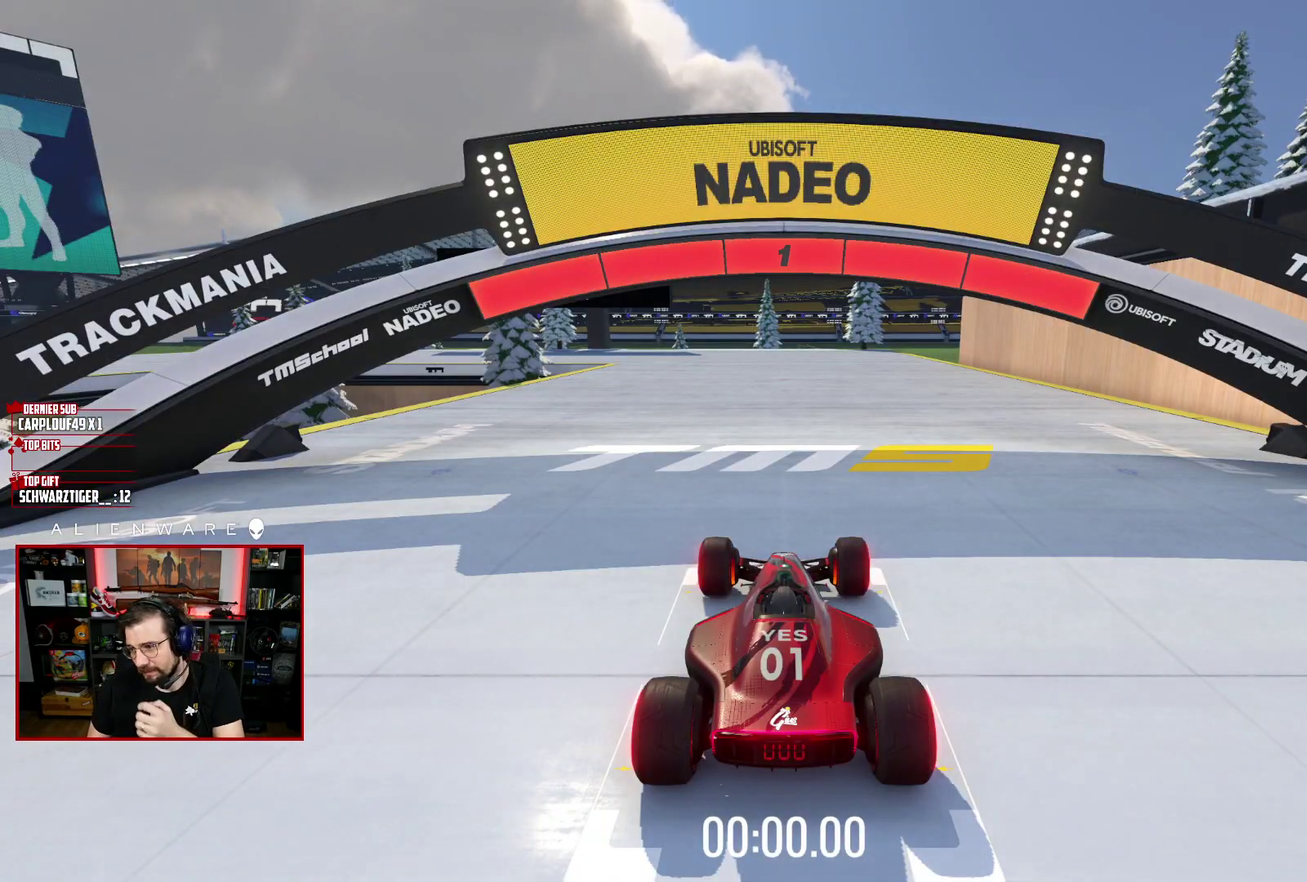
{"buttons": ["X"], "left_stick": "center", "right_stick": "center", "events": []}
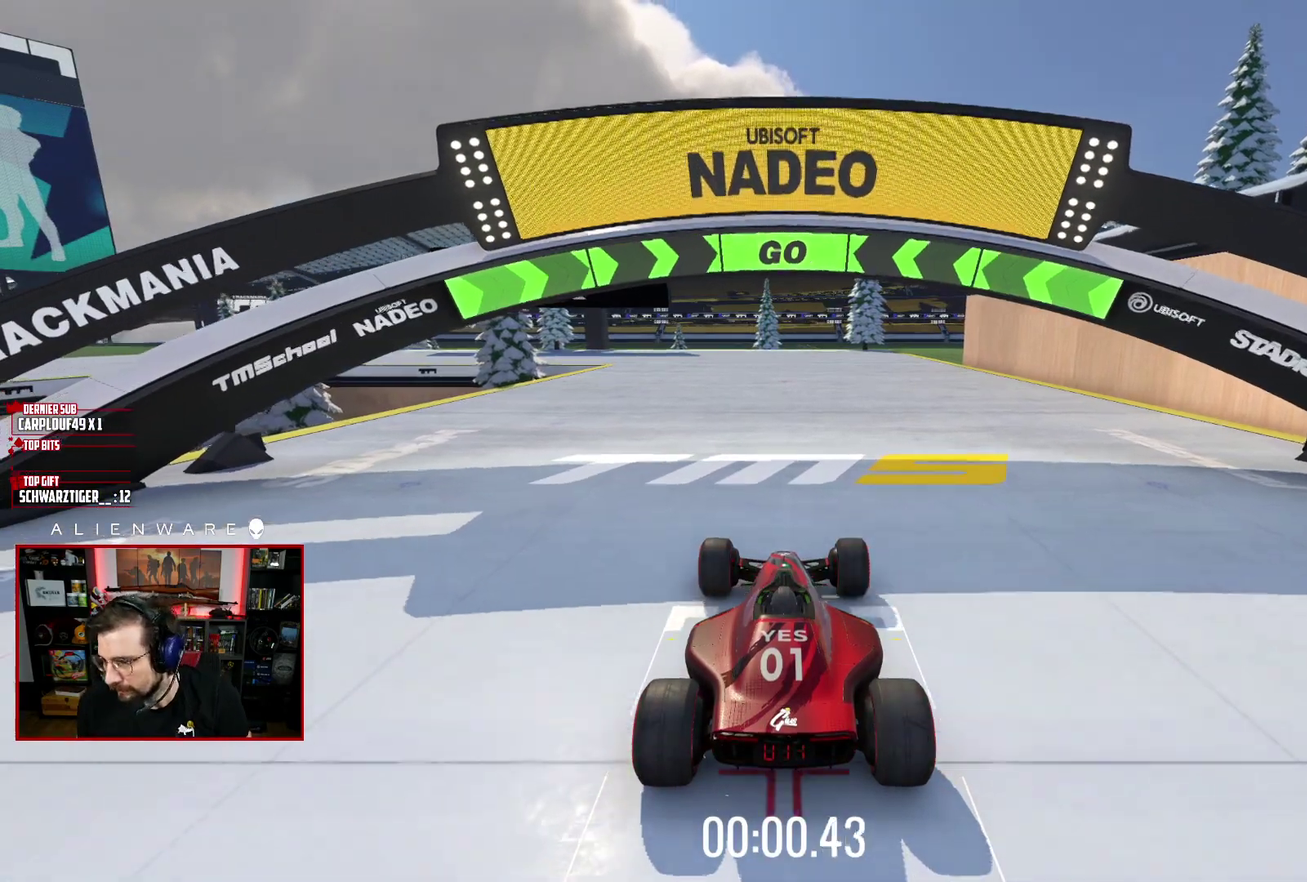
{"buttons": ["X"], "left_stick": "center", "right_stick": "center", "events": []}
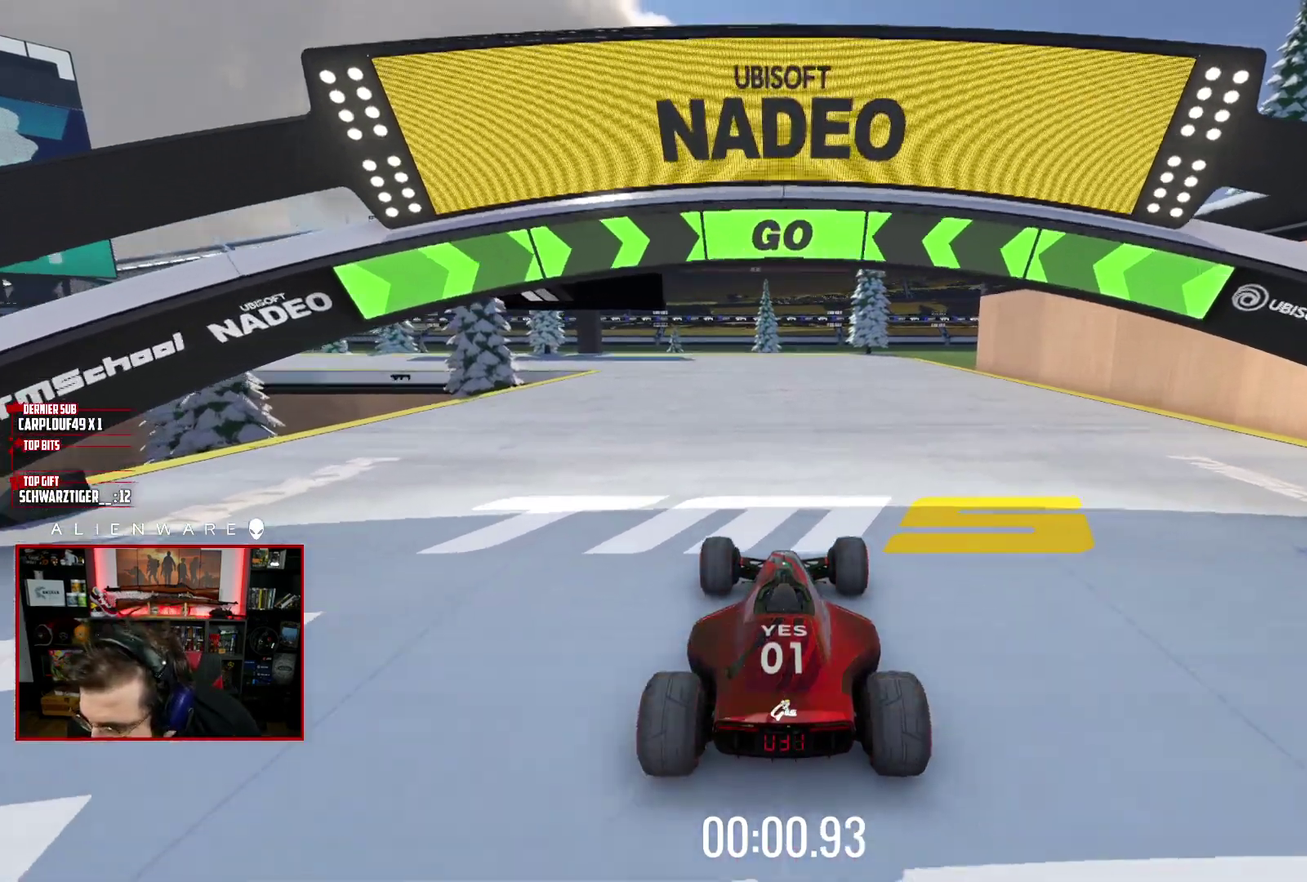
{"buttons": ["X"], "left_stick": "center", "right_stick": "center", "events": [[350, "left_stick", "right"], [450, "left_stick", "center"]]}
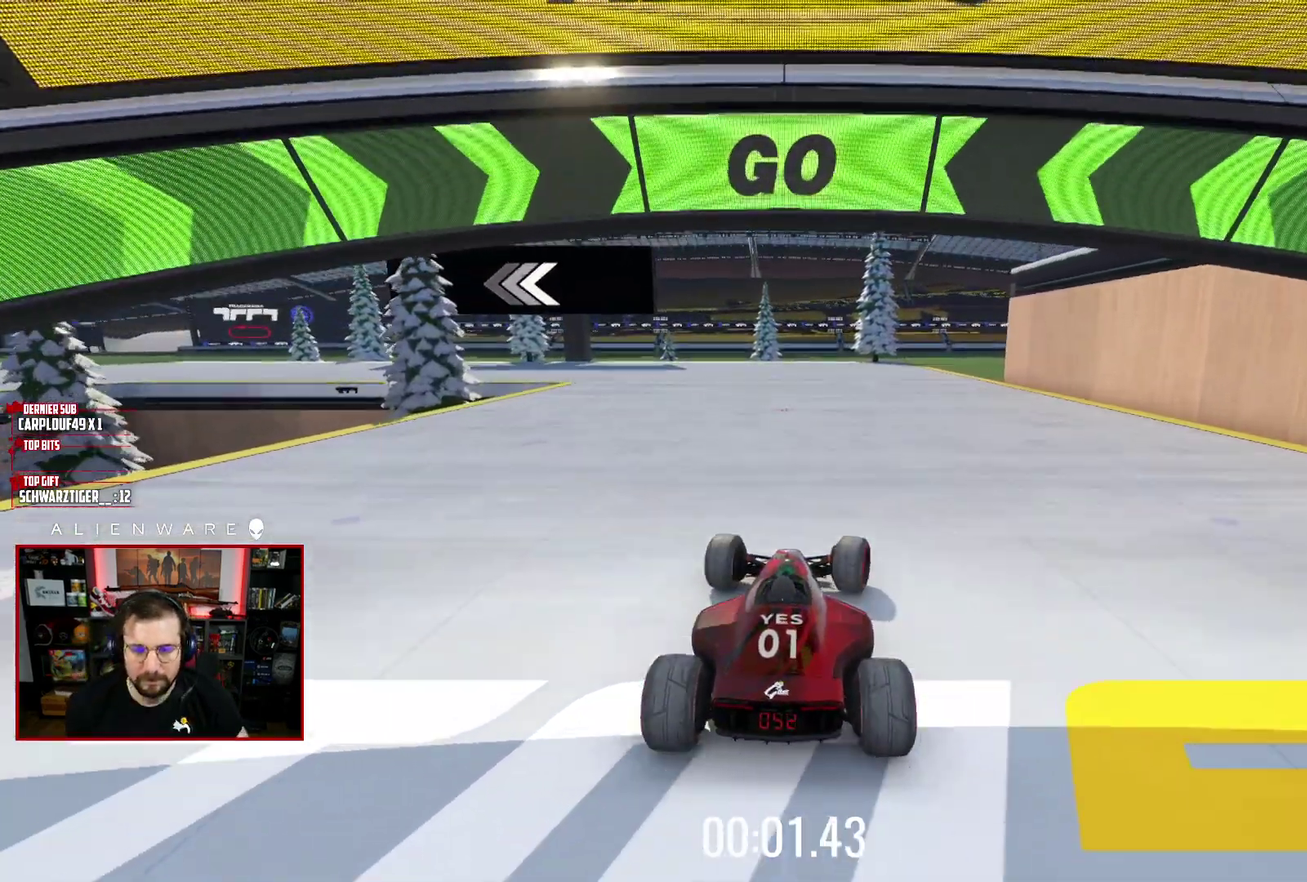
{"buttons": ["X"], "left_stick": "left", "right_stick": "center", "events": [[233, "left_stick", "left"]]}
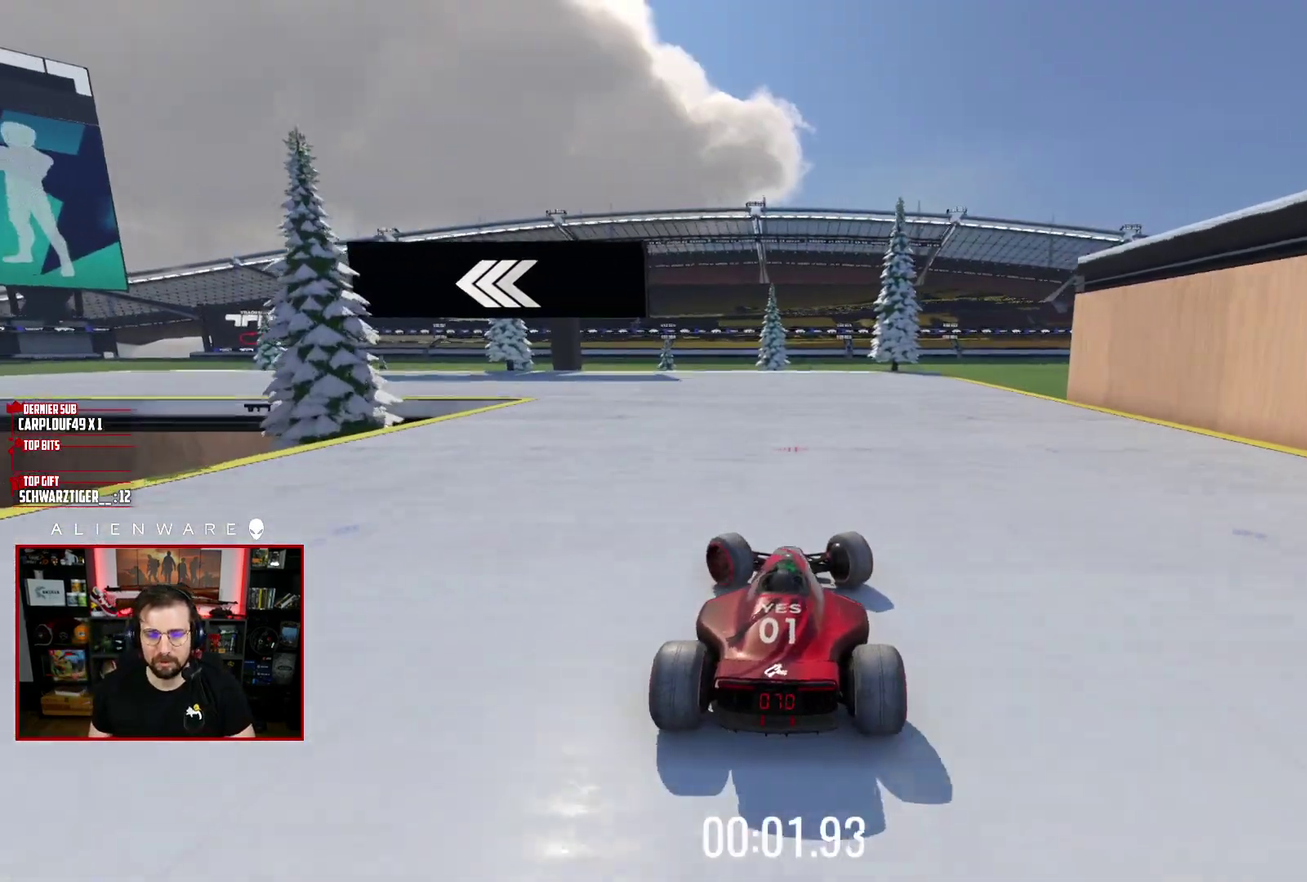
{"buttons": ["X"], "left_stick": "right", "right_stick": "center", "events": [[333, "left_stick", "center"], [450, "left_stick", "right"]]}
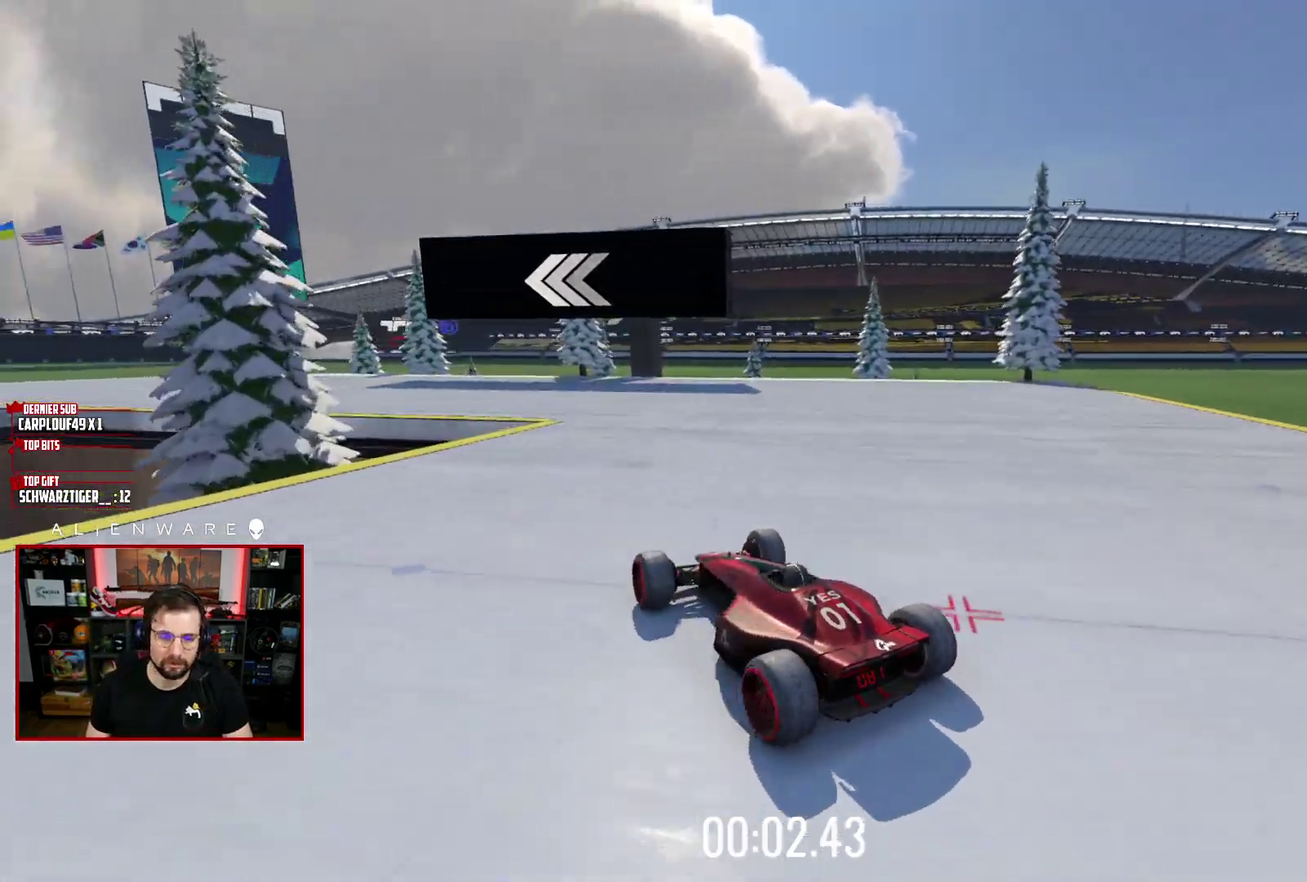
{"buttons": ["X"], "left_stick": "center", "right_stick": "center", "events": [[133, "left_stick", "left"], [500, "left_stick", "center"]]}
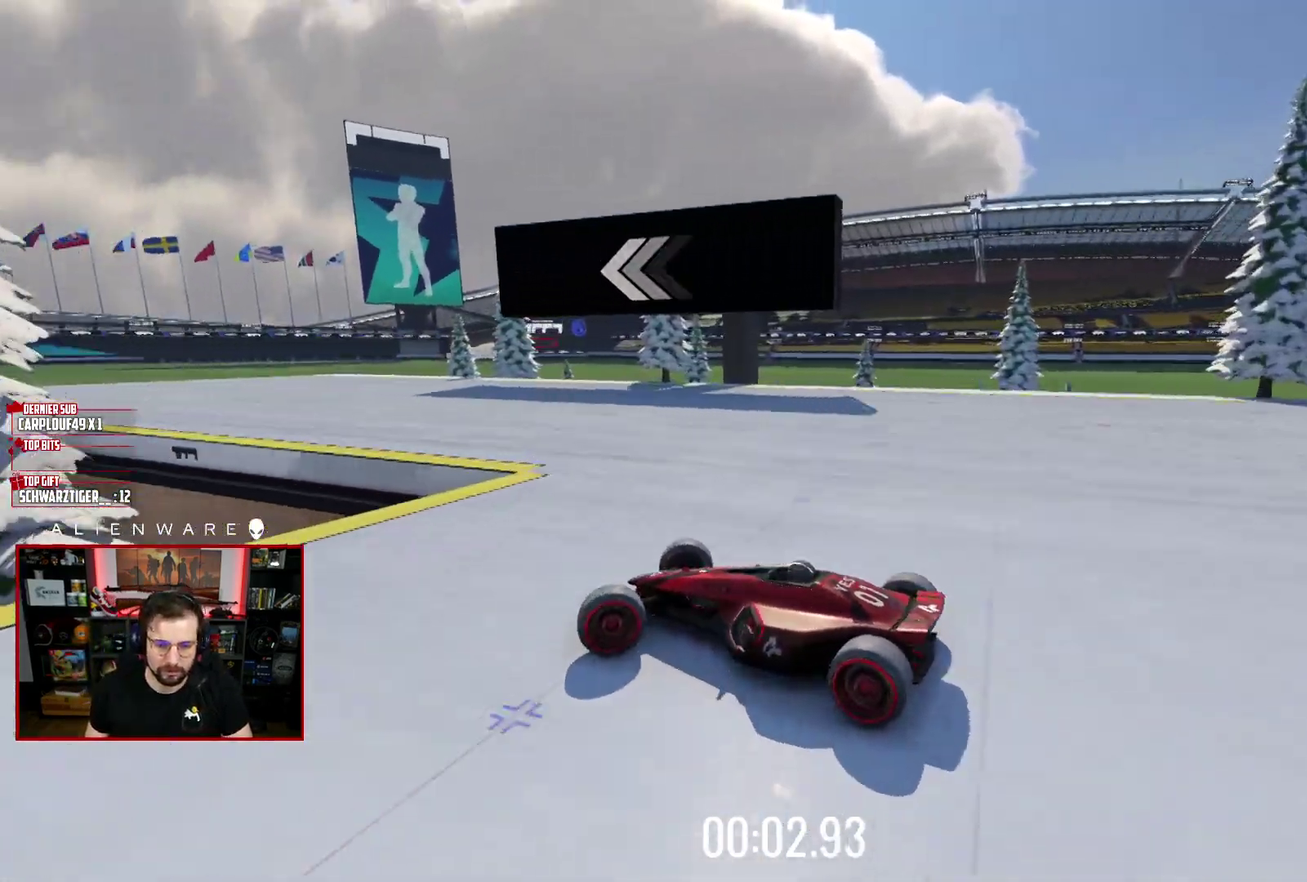
{"buttons": ["X", "L3"], "left_stick": "right", "right_stick": "center", "events": [[167, "left_stick", "right"], [367, "L3", "down"]]}
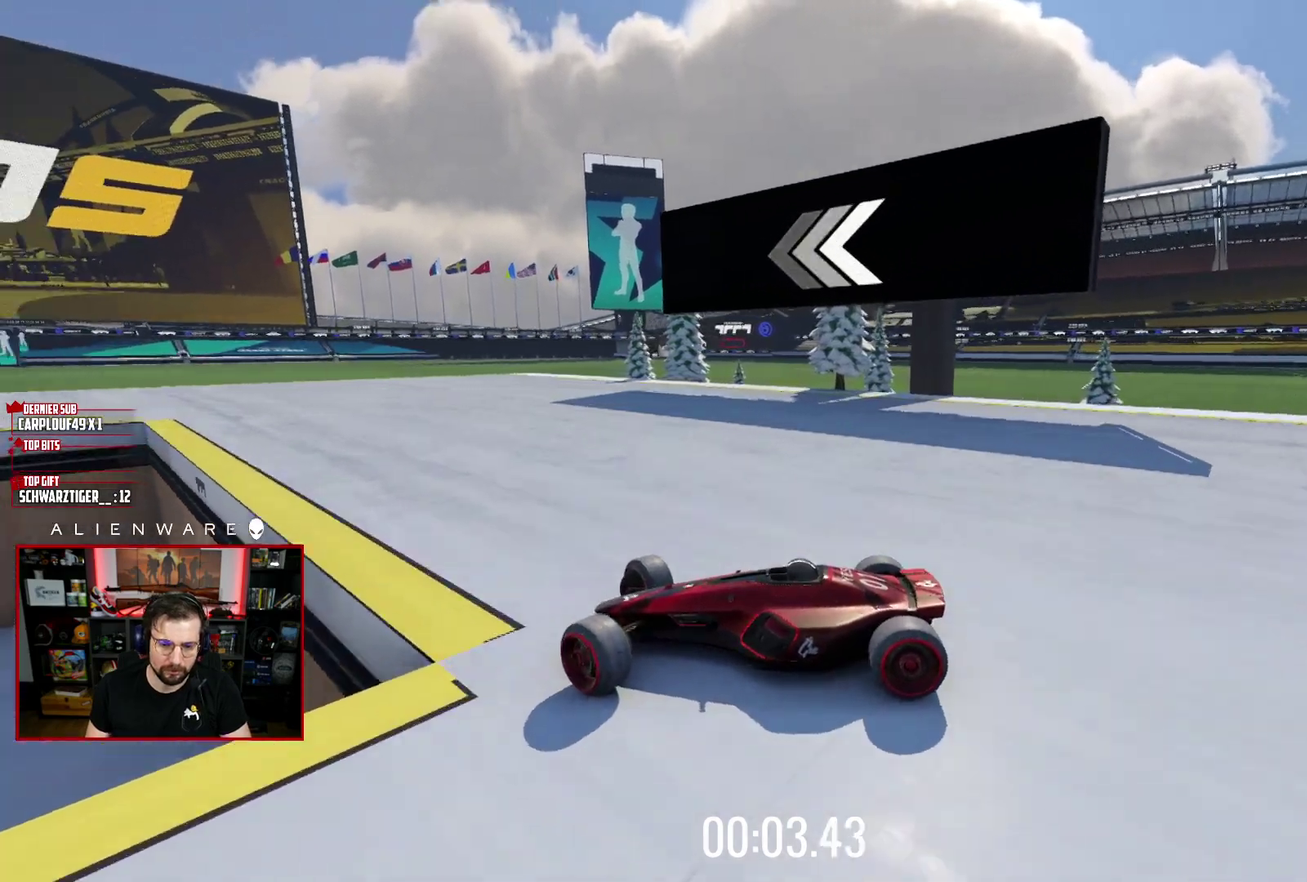
{"buttons": ["X", "L3"], "left_stick": "right", "right_stick": "center", "events": []}
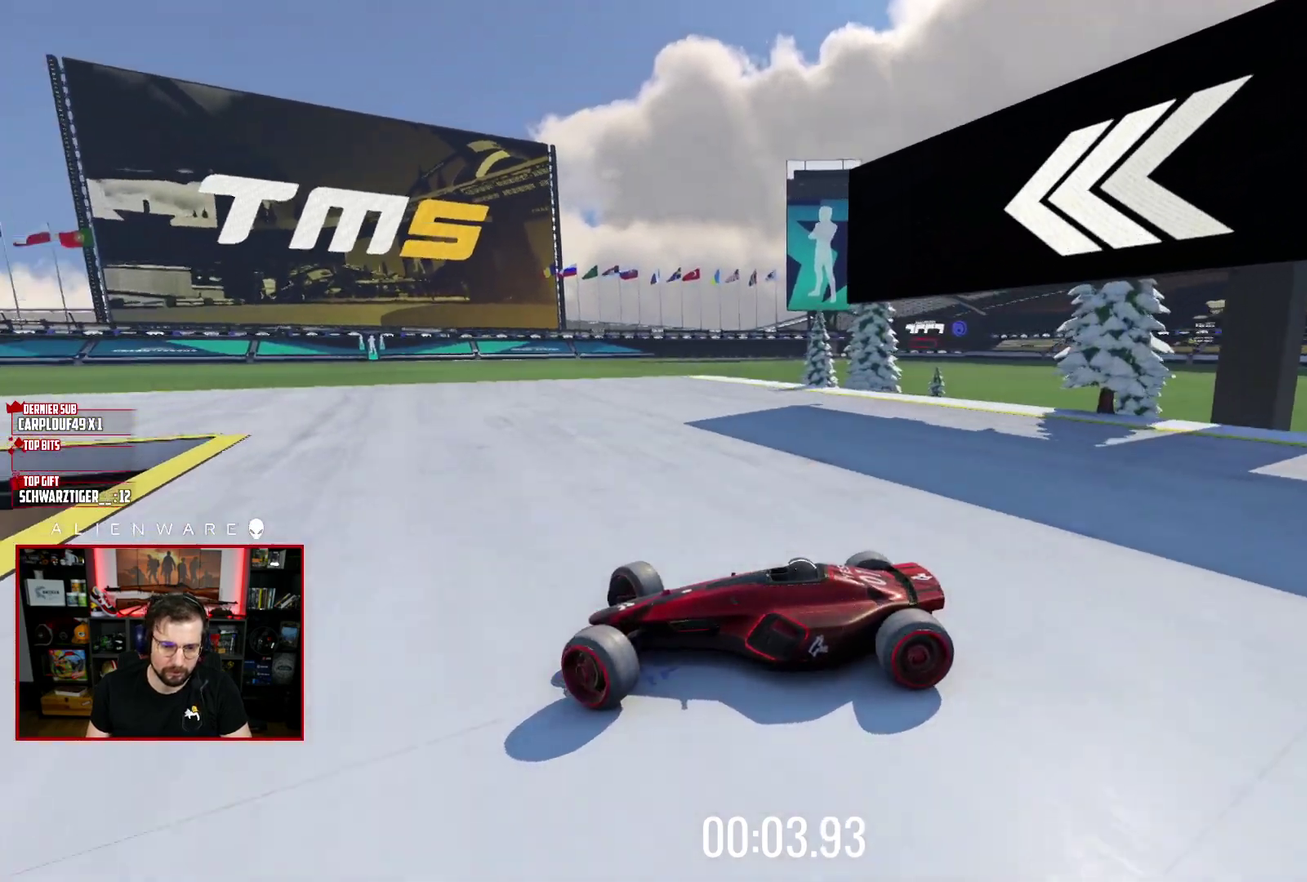
{"buttons": ["X", "L3"], "left_stick": "right", "right_stick": "center", "events": []}
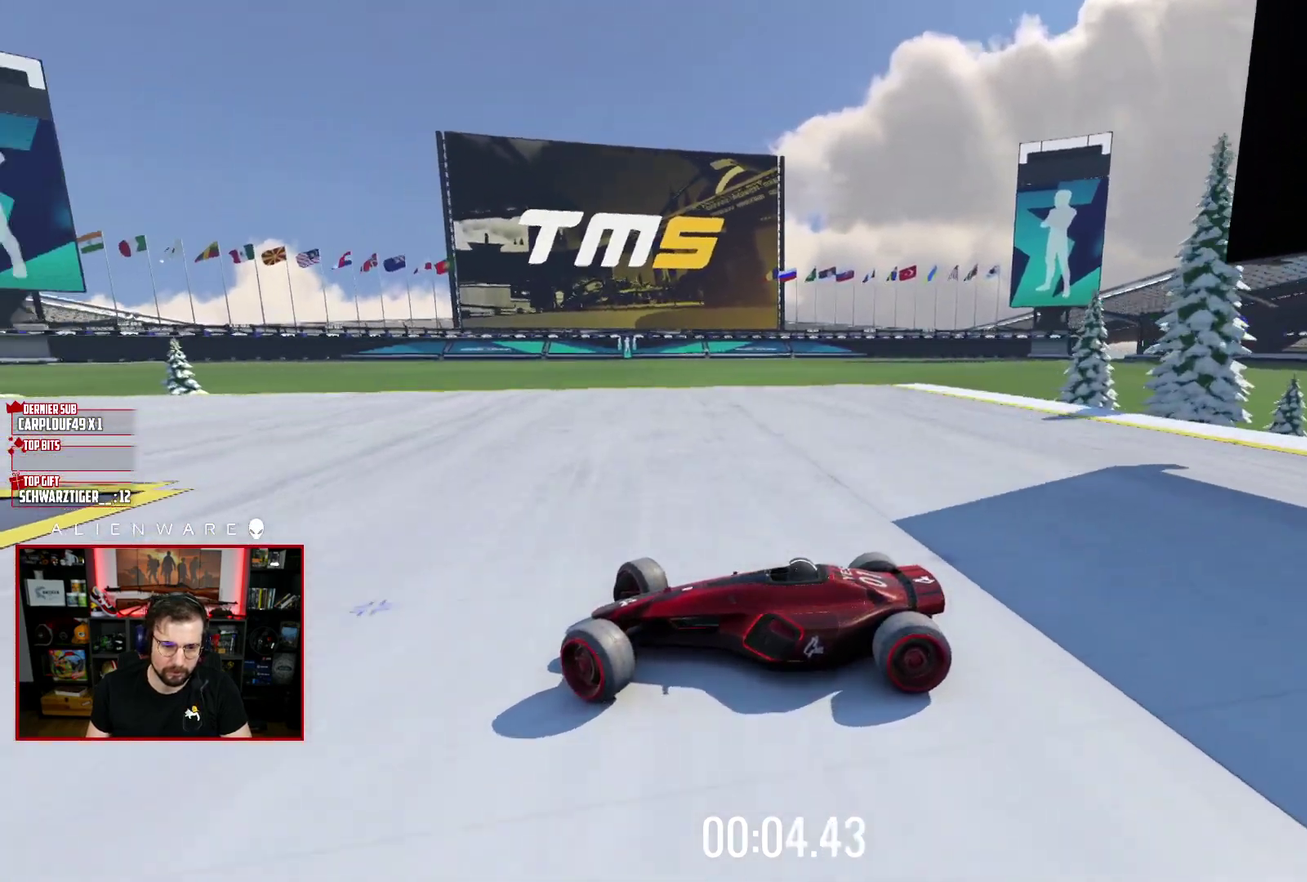
{"buttons": ["X"], "left_stick": "left", "right_stick": "center", "events": [[367, "L3", "up"], [400, "left_stick", "left"]]}
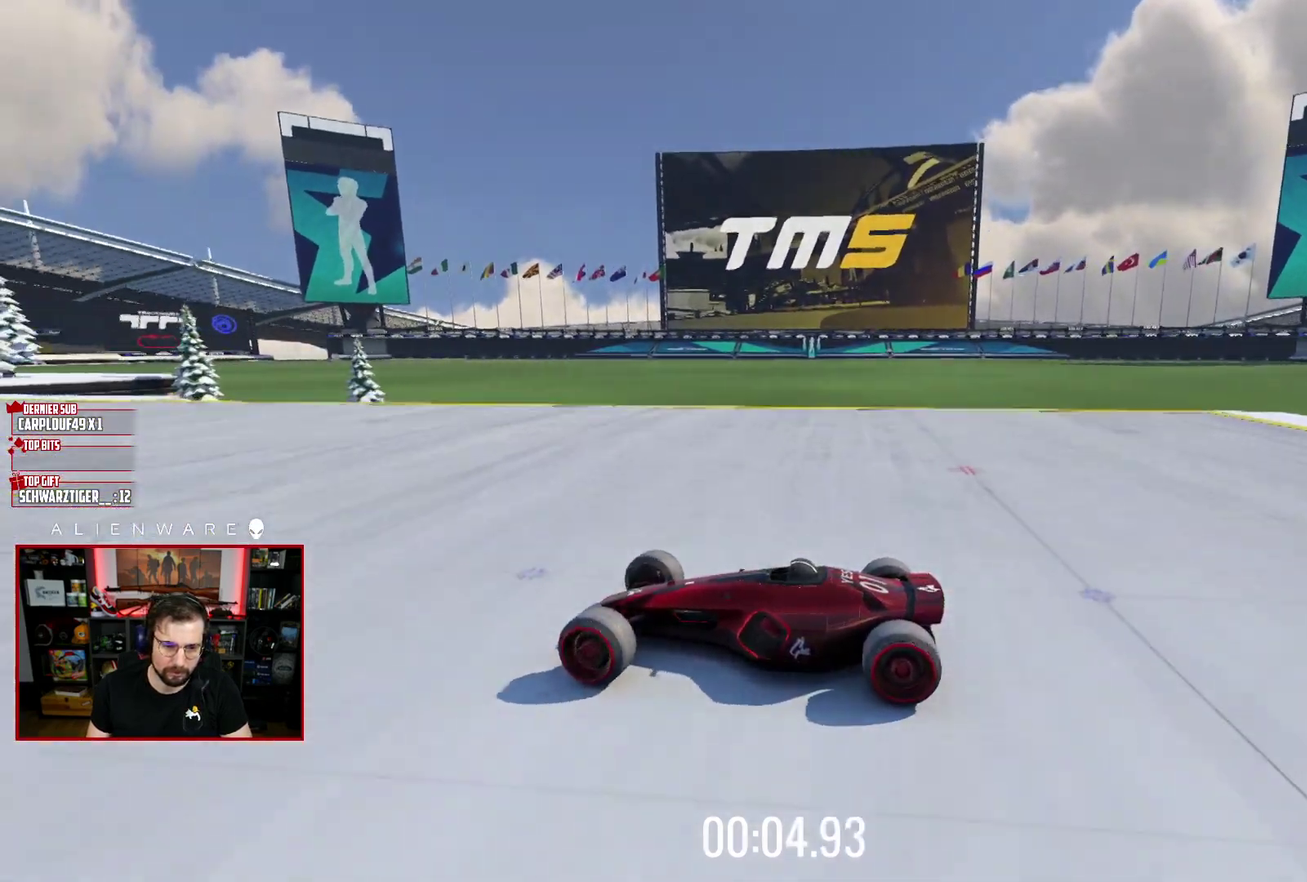
{"buttons": ["X"], "left_stick": "left", "right_stick": "center", "events": [[17, "left_stick", "up-left"], [150, "left_stick", "left"]]}